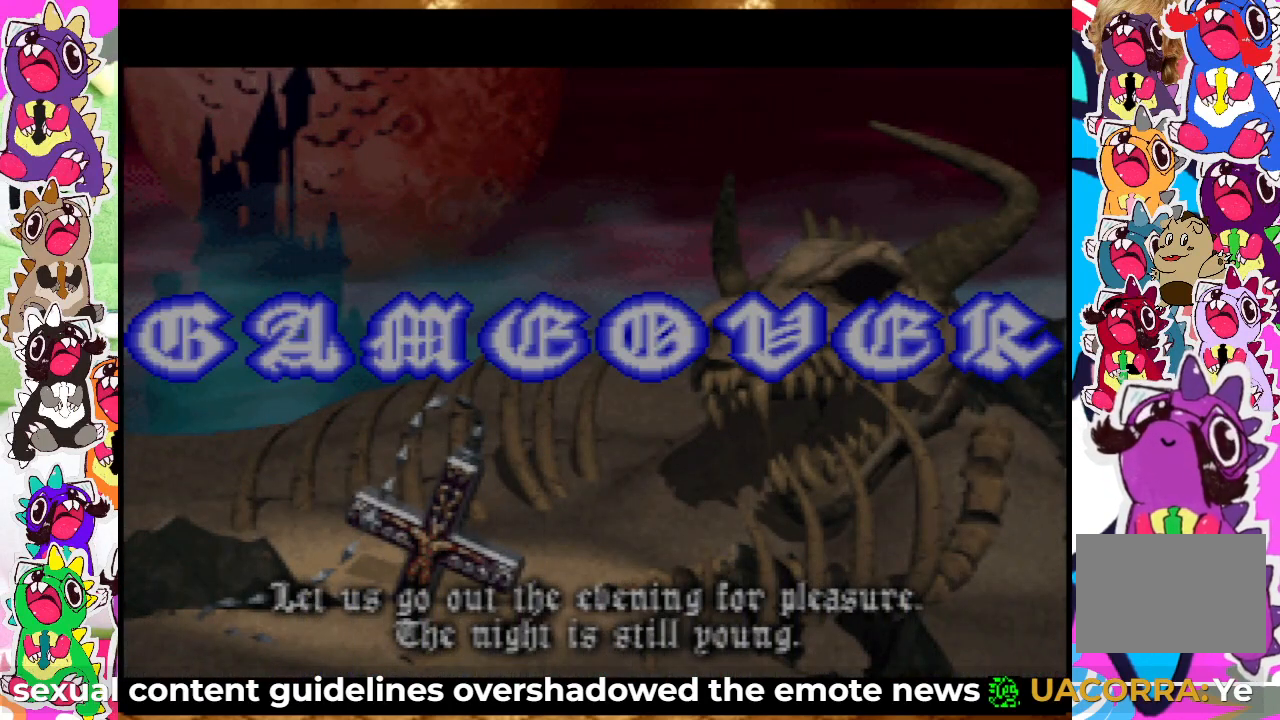
Gameplay with a controller (PlayStation layout); each line is a JSON object with the inputs held at the frame after it. "events" lists button and stick changes between this image and that frame as [ms after this image, input, new state], when the widget could be followed in between. Not read: L3 R3.
{"buttons": [], "left_stick": "center", "right_stick": "center", "events": [[17, "START", "down"], [267, "START", "up"]]}
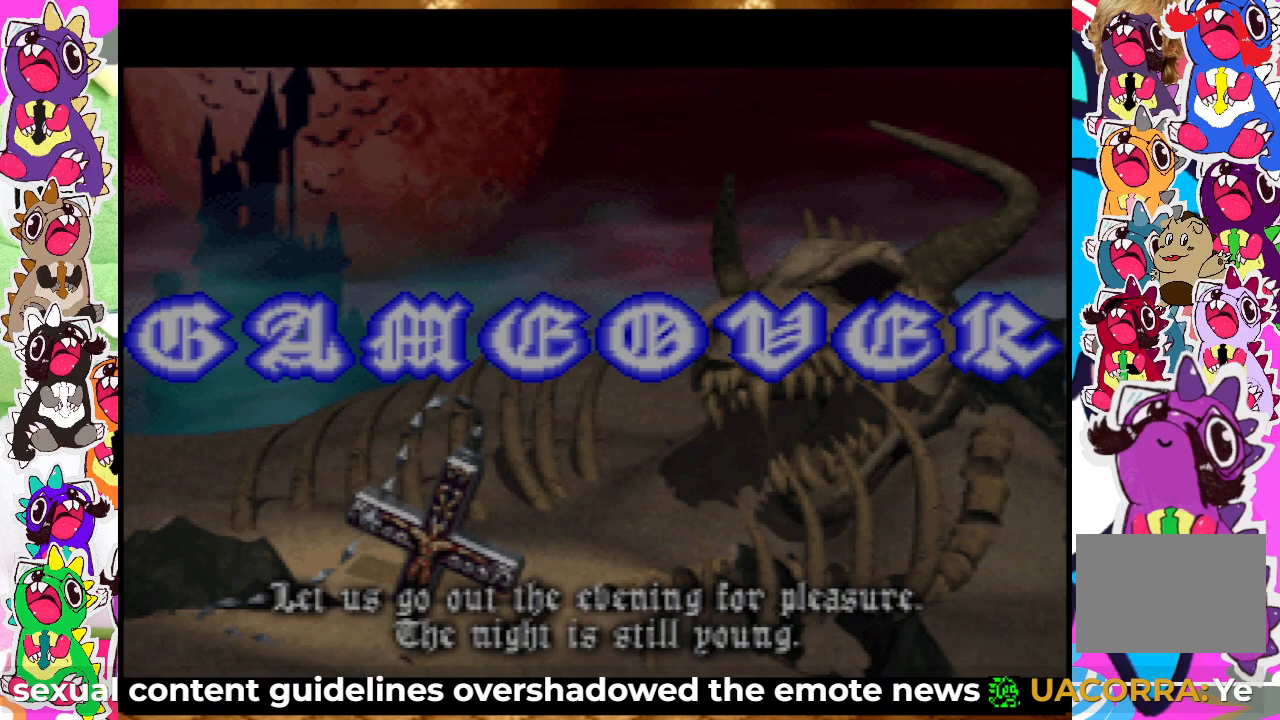
{"buttons": [], "left_stick": "center", "right_stick": "center", "events": [[50, "CIRCLE", "down"], [200, "CIRCLE", "up"]]}
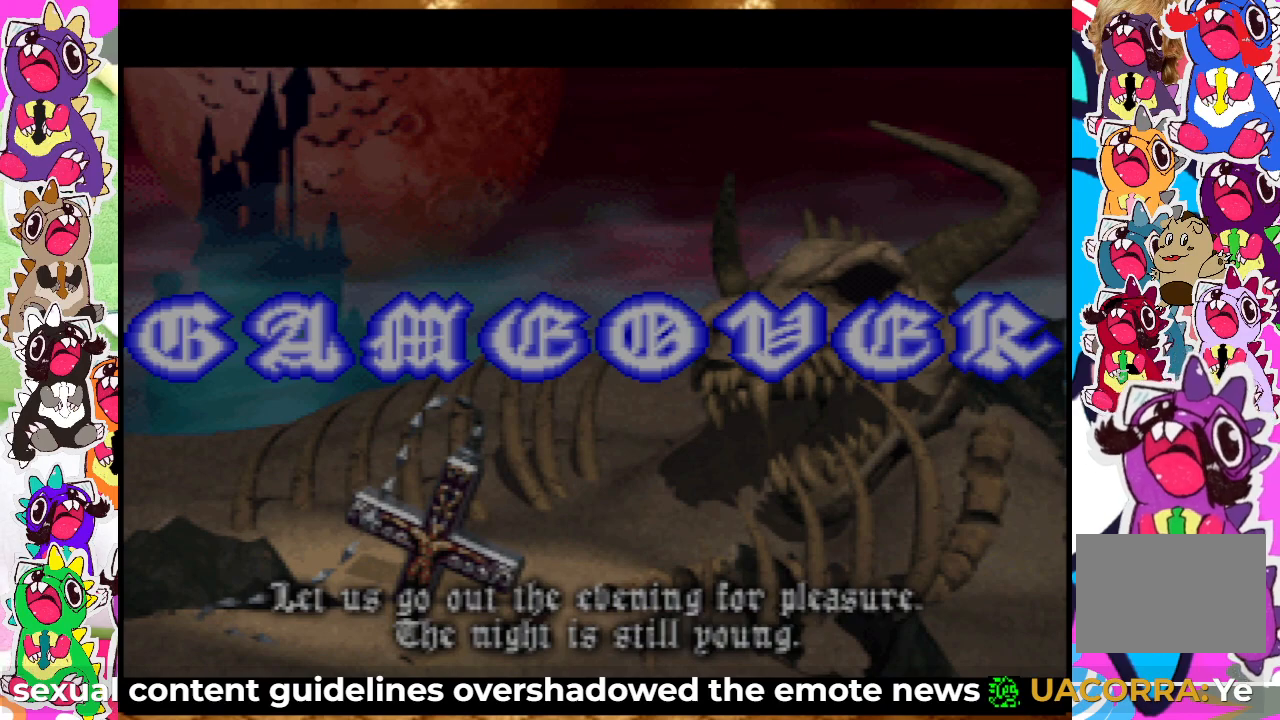
{"buttons": [], "left_stick": "center", "right_stick": "center", "events": []}
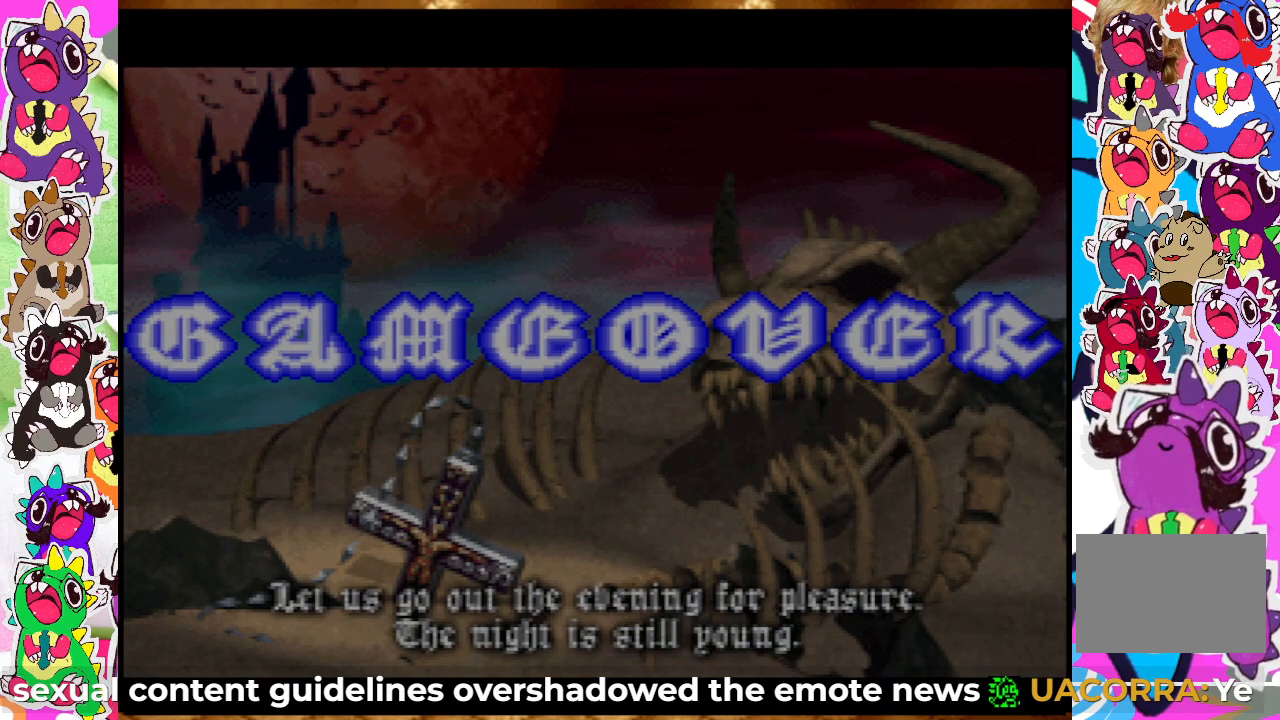
{"buttons": [], "left_stick": "center", "right_stick": "center", "events": [[67, "START", "down"], [217, "START", "up"]]}
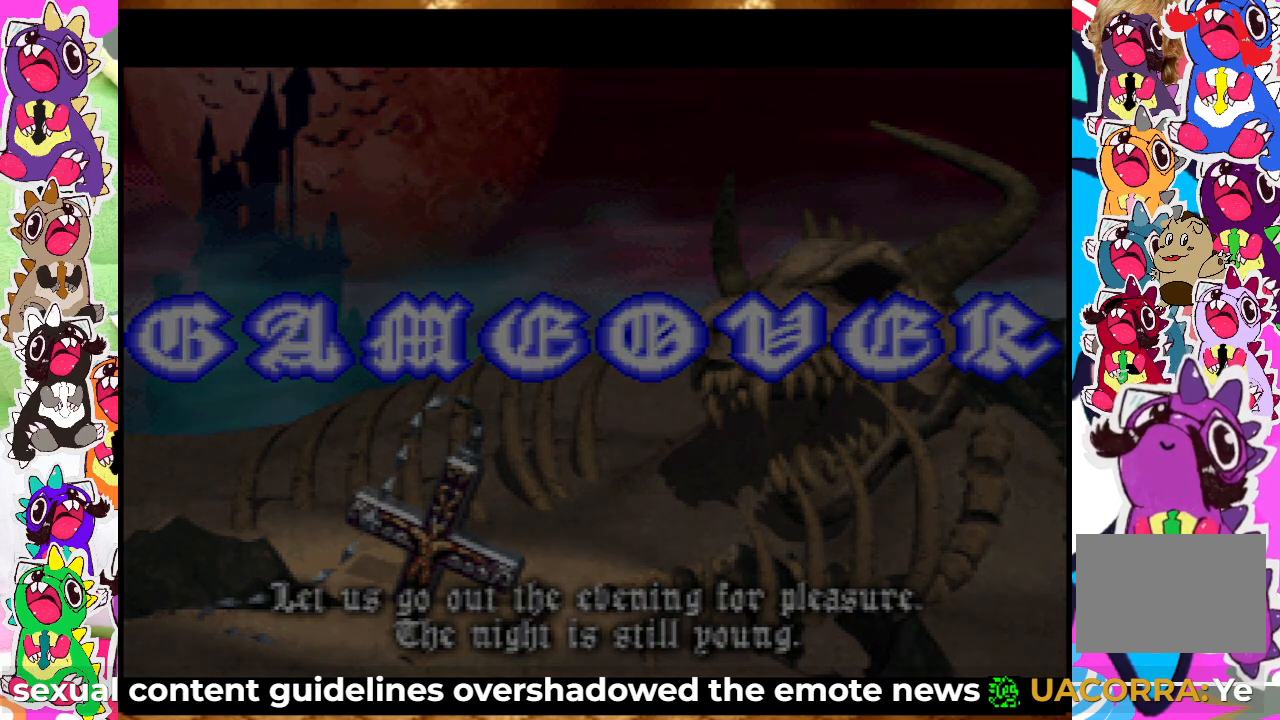
{"buttons": [], "left_stick": "center", "right_stick": "center", "events": []}
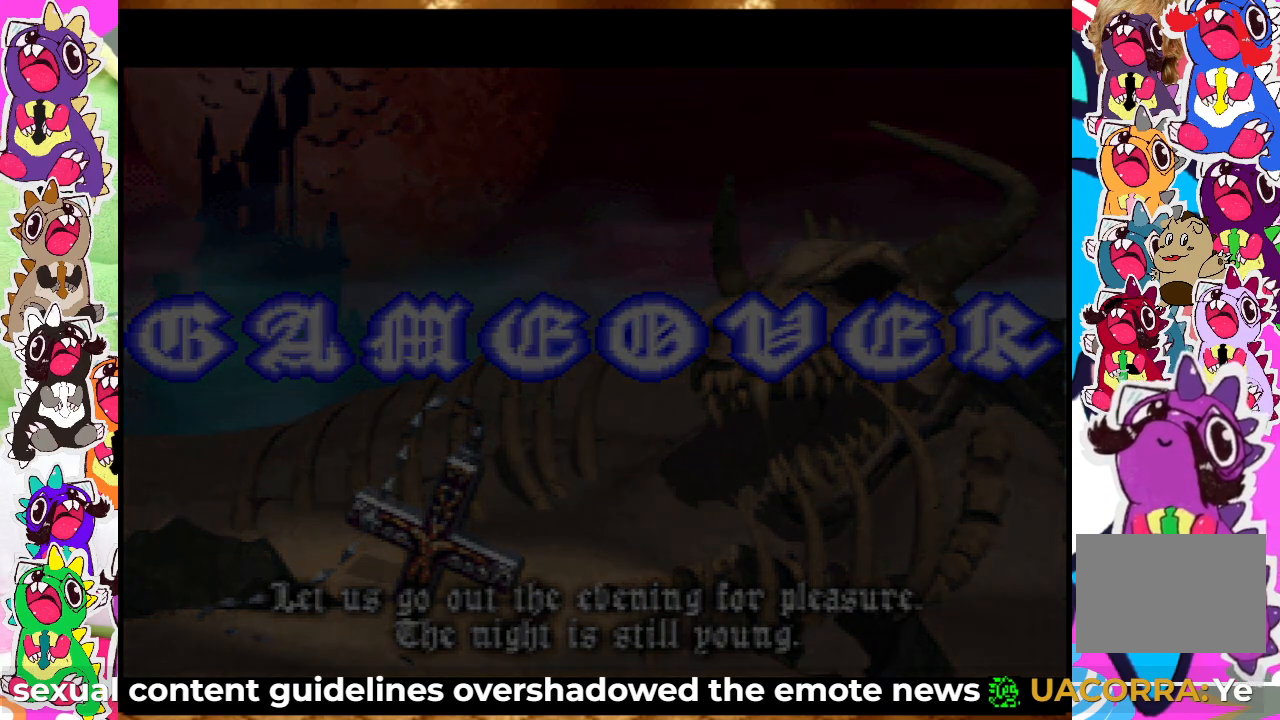
{"buttons": [], "left_stick": "center", "right_stick": "center", "events": []}
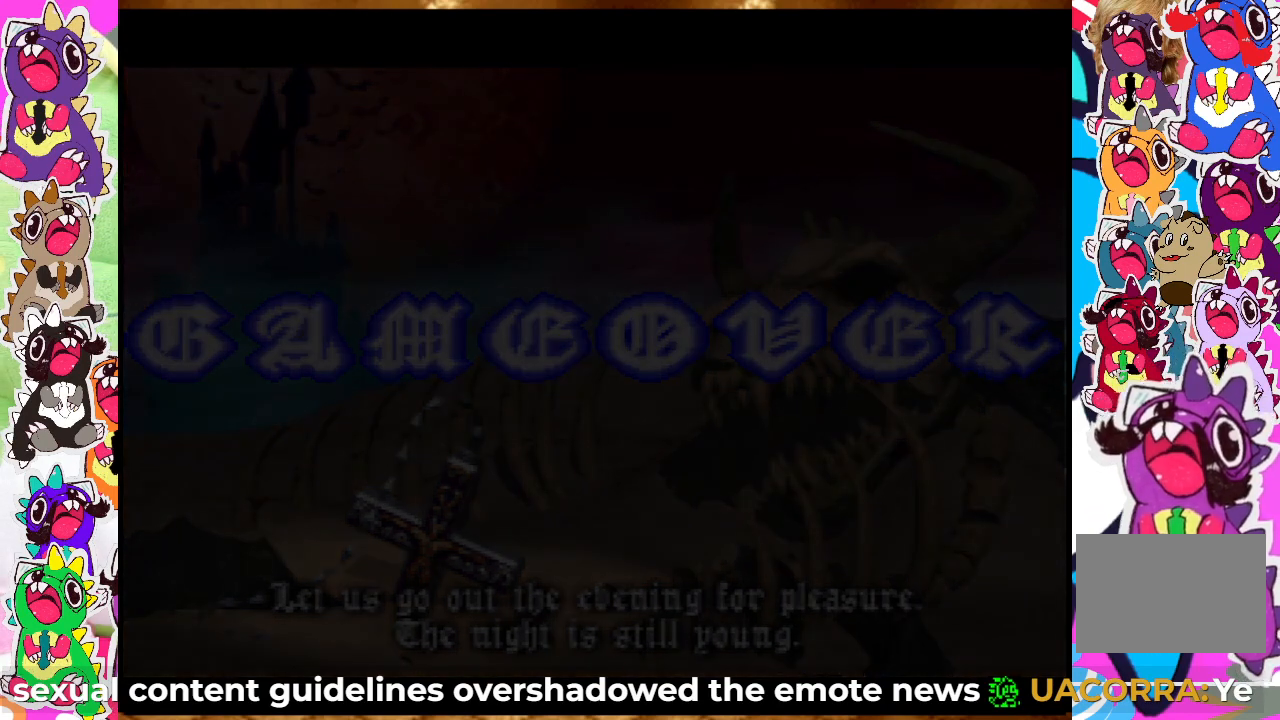
{"buttons": [], "left_stick": "center", "right_stick": "center", "events": []}
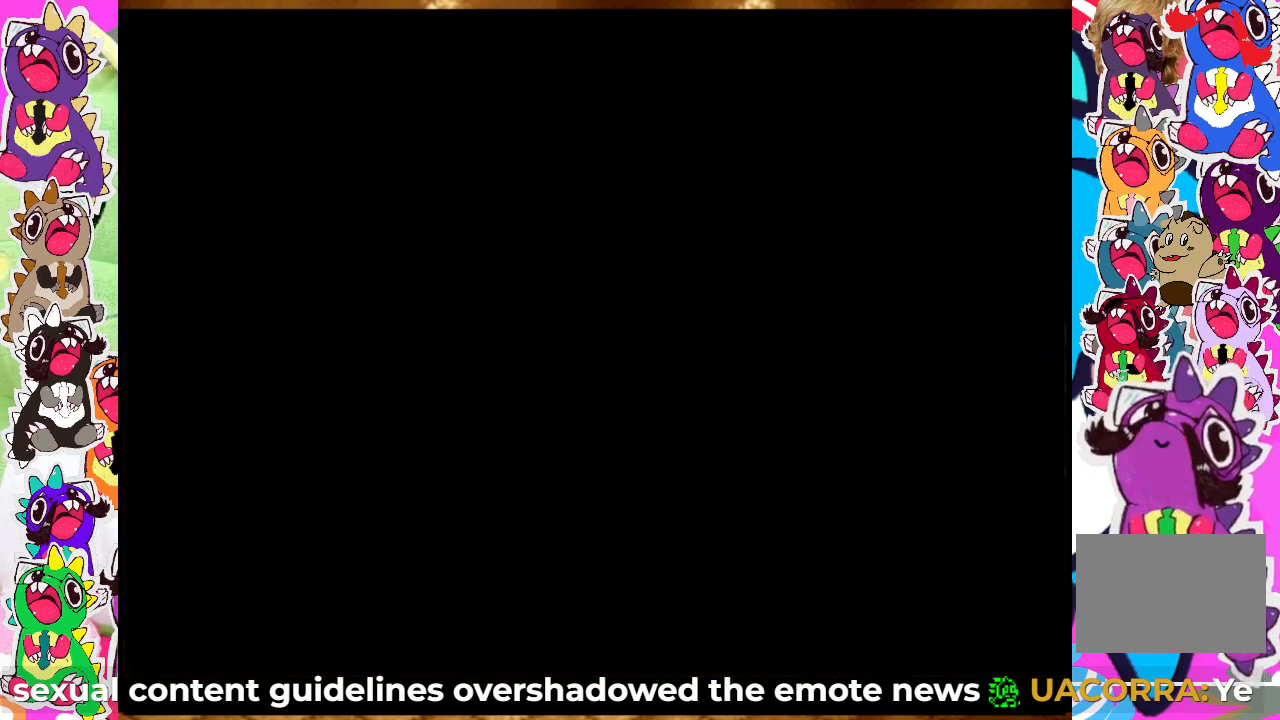
{"buttons": [], "left_stick": "center", "right_stick": "center", "events": []}
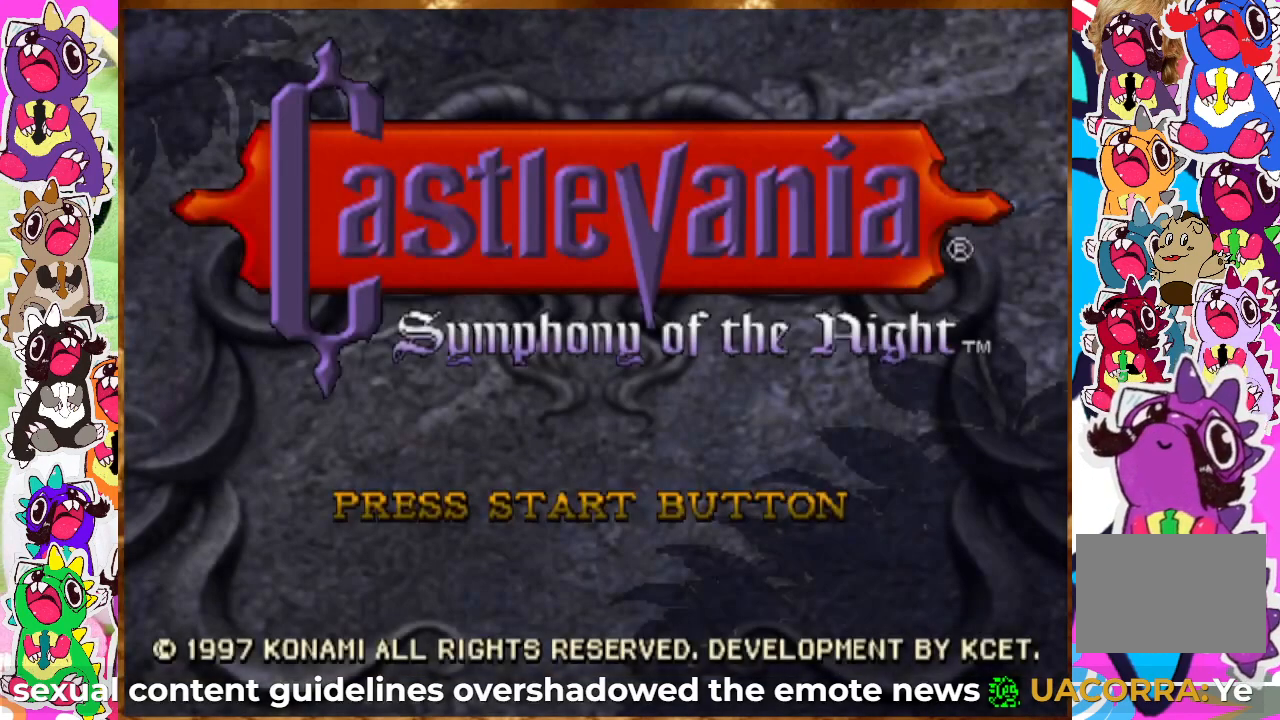
{"buttons": ["START"], "left_stick": "center", "right_stick": "center", "events": [[367, "START", "down"]]}
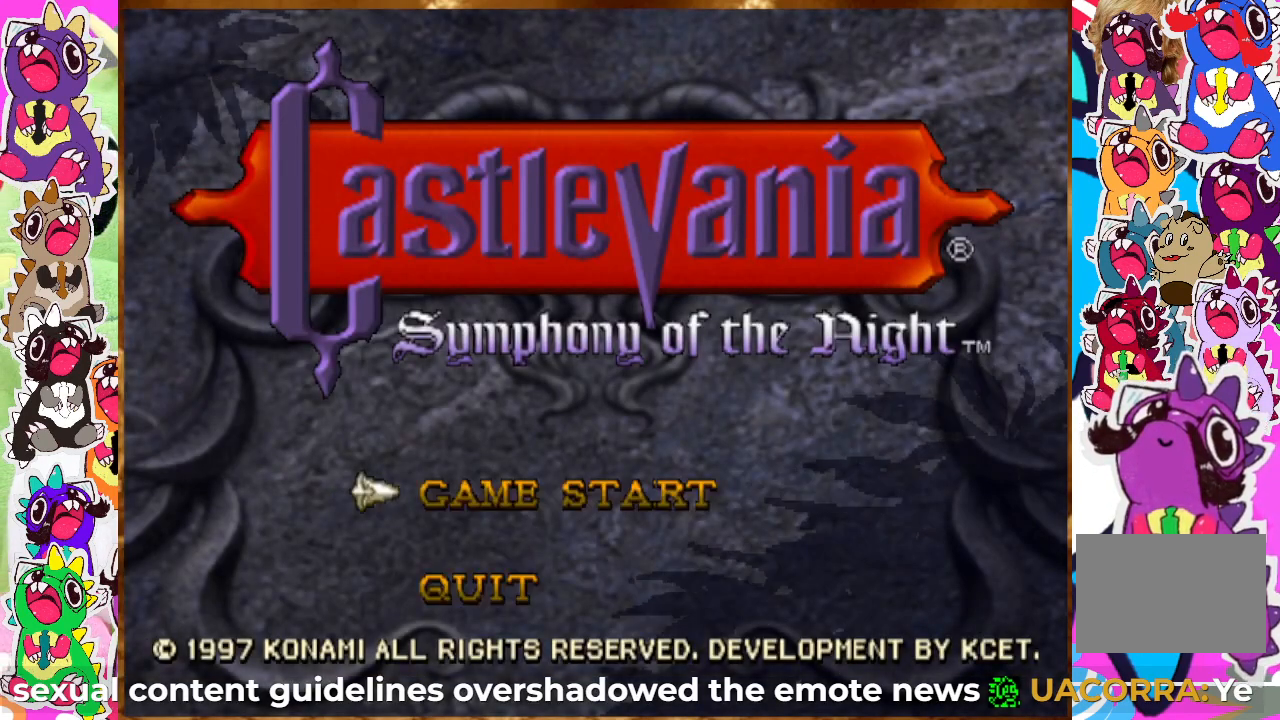
{"buttons": ["CIRCLE"], "left_stick": "center", "right_stick": "center", "events": [[50, "START", "up"], [417, "CIRCLE", "down"]]}
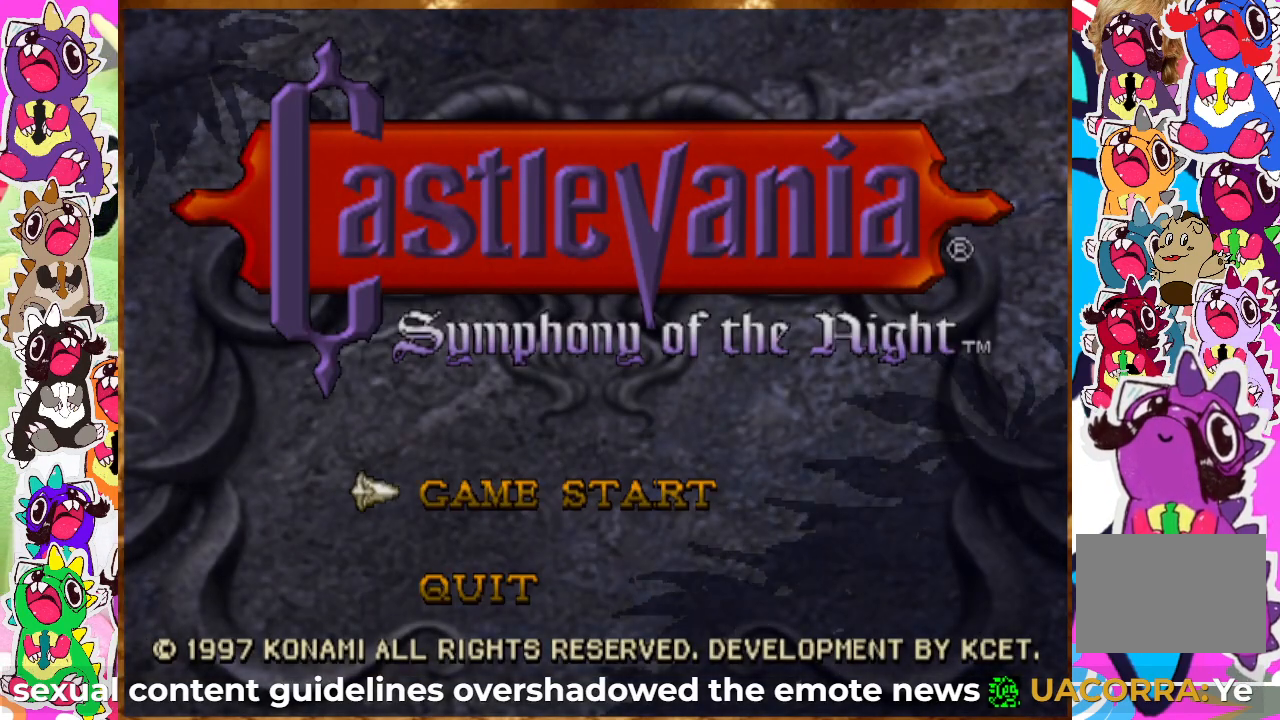
{"buttons": [], "left_stick": "center", "right_stick": "center", "events": [[33, "CIRCLE", "up"]]}
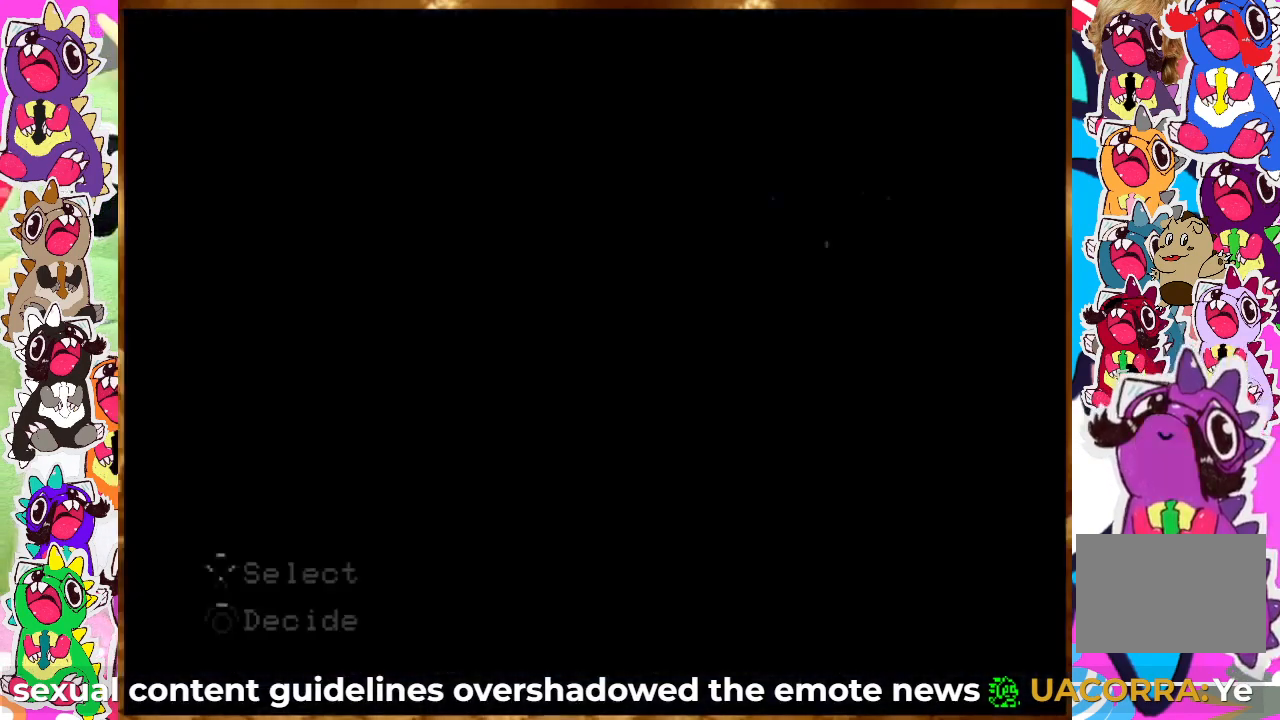
{"buttons": [], "left_stick": "center", "right_stick": "center", "events": []}
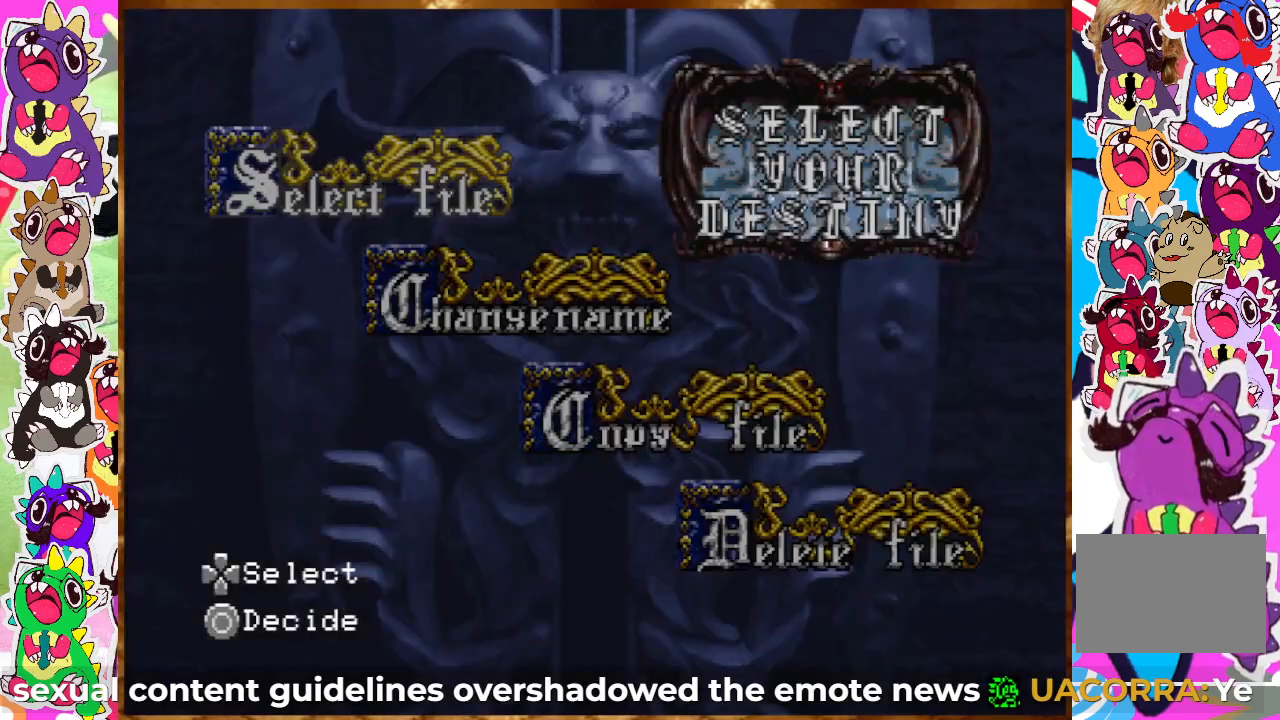
{"buttons": [], "left_stick": "center", "right_stick": "center", "events": [[267, "CIRCLE", "down"], [383, "CIRCLE", "up"]]}
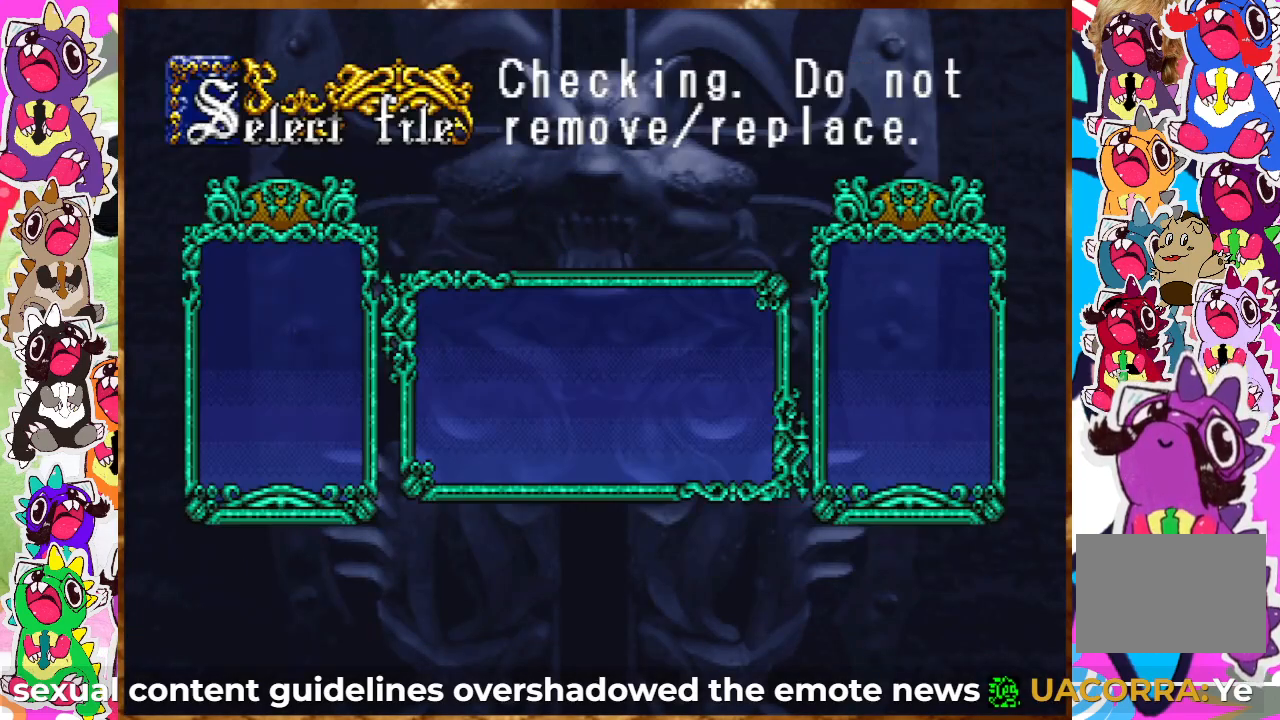
{"buttons": [], "left_stick": "center", "right_stick": "center", "events": []}
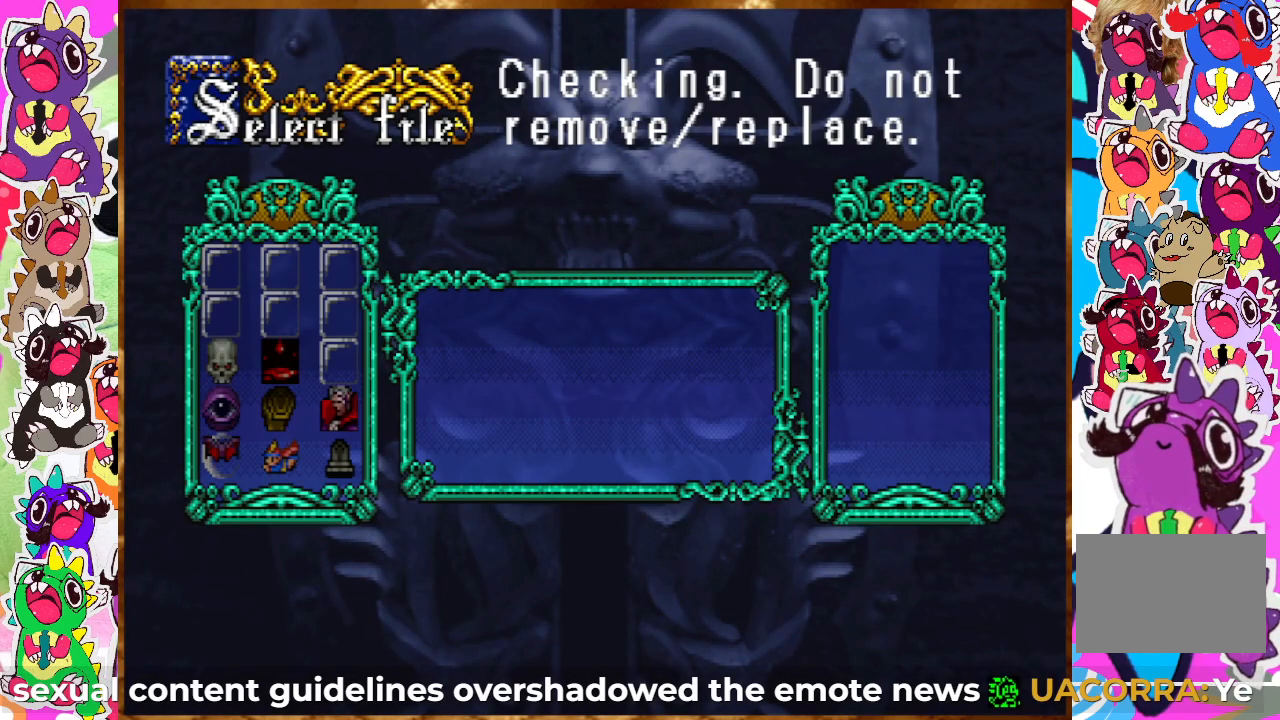
{"buttons": [], "left_stick": "center", "right_stick": "center", "events": [[117, "DPAD_UP", "down"], [167, "DPAD_UP", "up"], [317, "DPAD_UP", "down"], [433, "DPAD_UP", "up"]]}
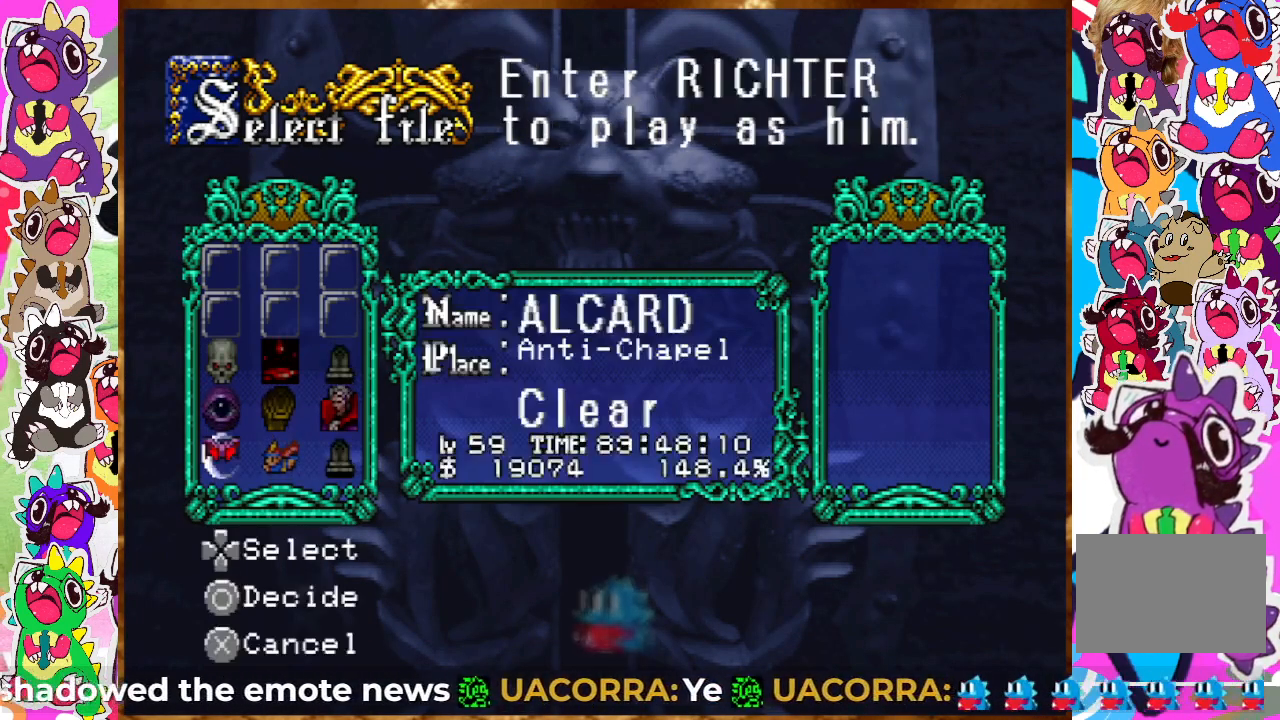
{"buttons": ["DPAD_RIGHT"], "left_stick": "center", "right_stick": "center", "events": [[33, "DPAD_UP", "down"], [117, "DPAD_UP", "up"], [217, "DPAD_UP", "down"], [333, "DPAD_UP", "up"], [383, "DPAD_RIGHT", "down"]]}
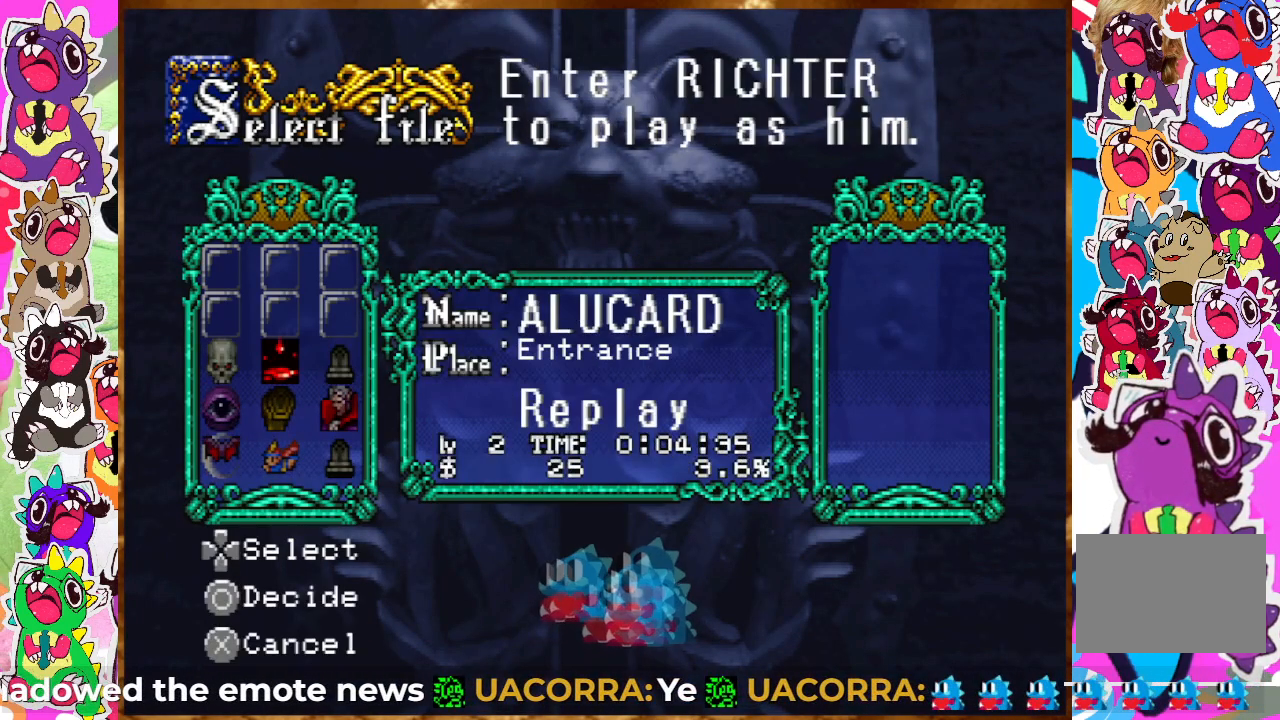
{"buttons": [], "left_stick": "center", "right_stick": "center", "events": [[67, "DPAD_RIGHT", "up"], [367, "DPAD_RIGHT", "down"], [417, "DPAD_RIGHT", "up"]]}
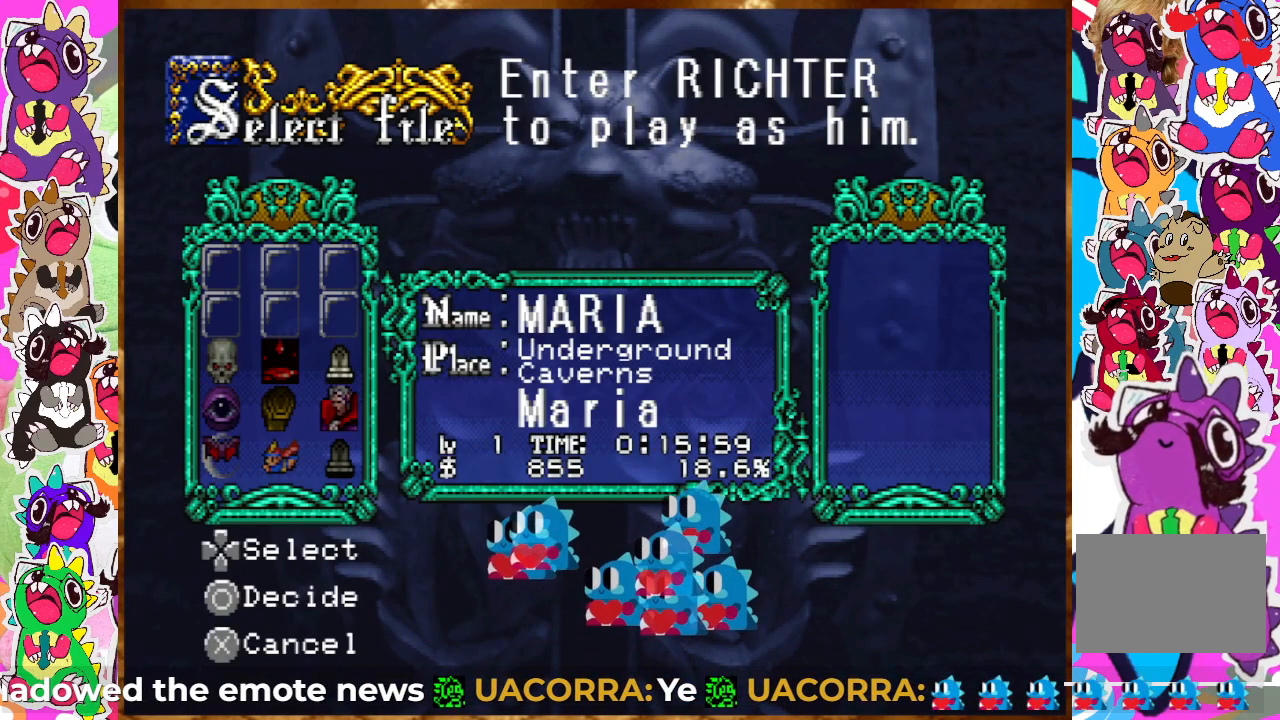
{"buttons": [], "left_stick": "center", "right_stick": "center", "events": [[100, "CIRCLE", "down"], [233, "CIRCLE", "up"]]}
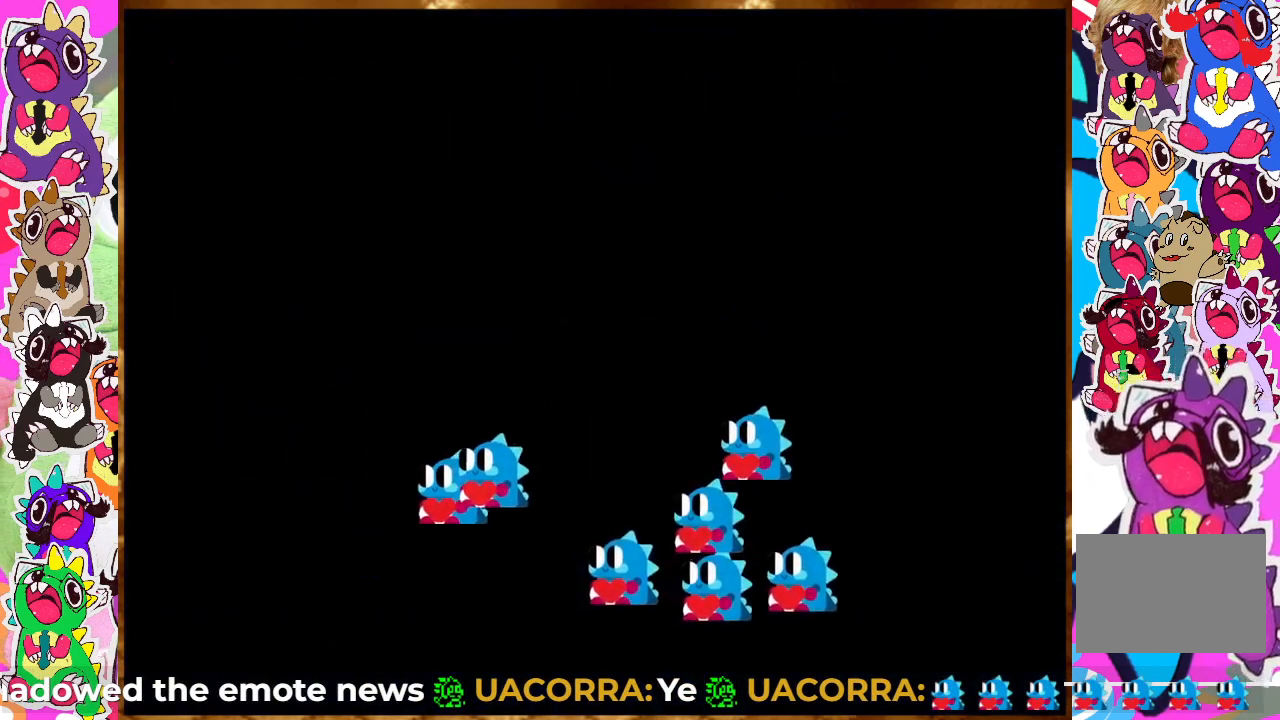
{"buttons": [], "left_stick": "center", "right_stick": "center", "events": []}
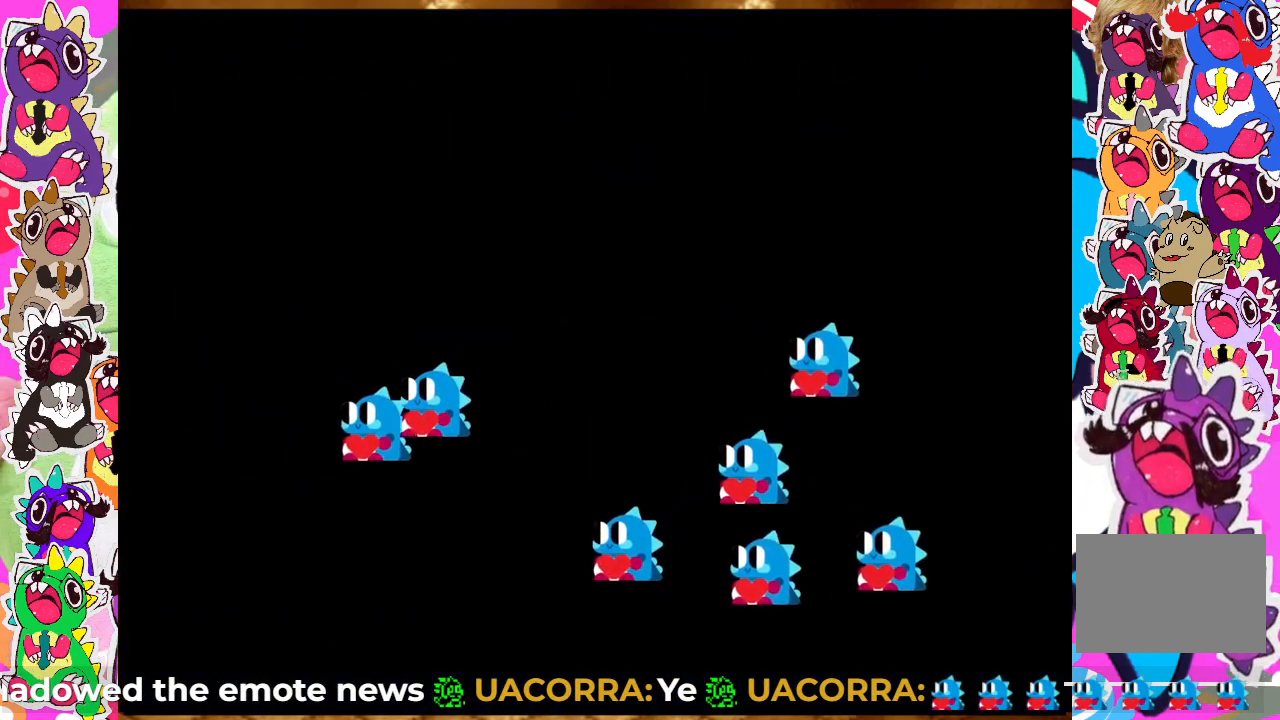
{"buttons": [], "left_stick": "center", "right_stick": "center", "events": []}
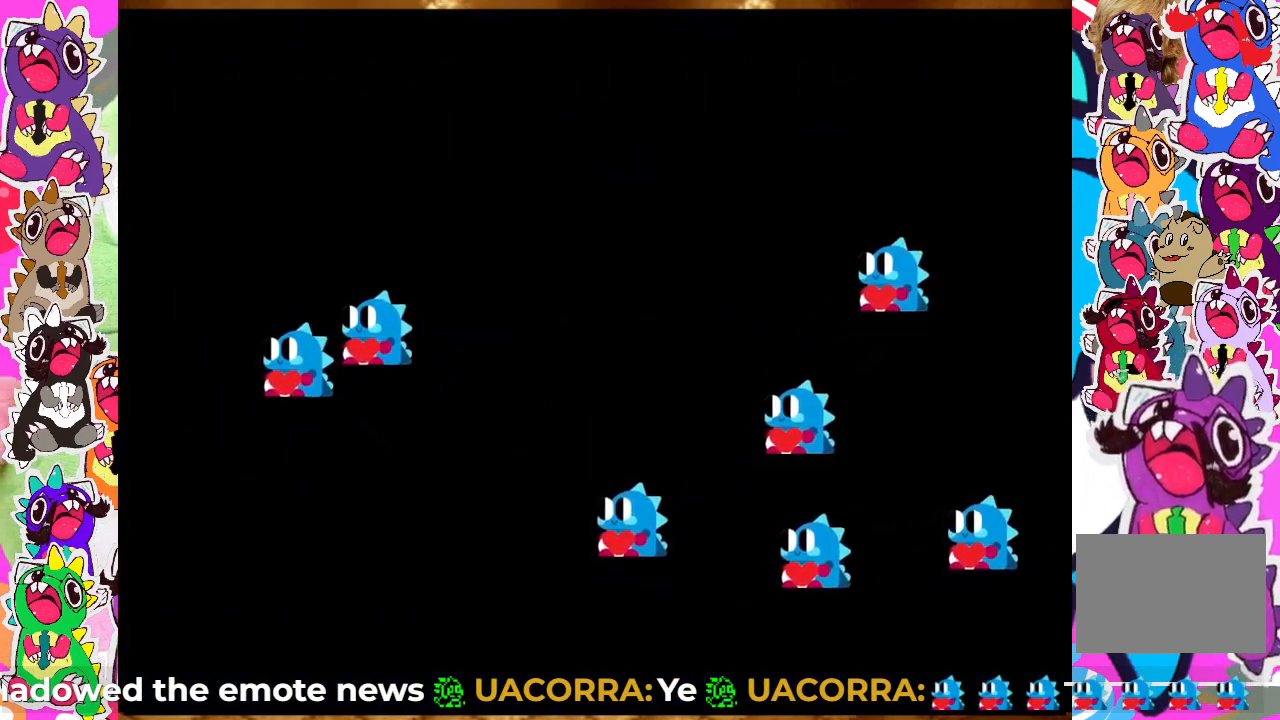
{"buttons": [], "left_stick": "center", "right_stick": "center", "events": []}
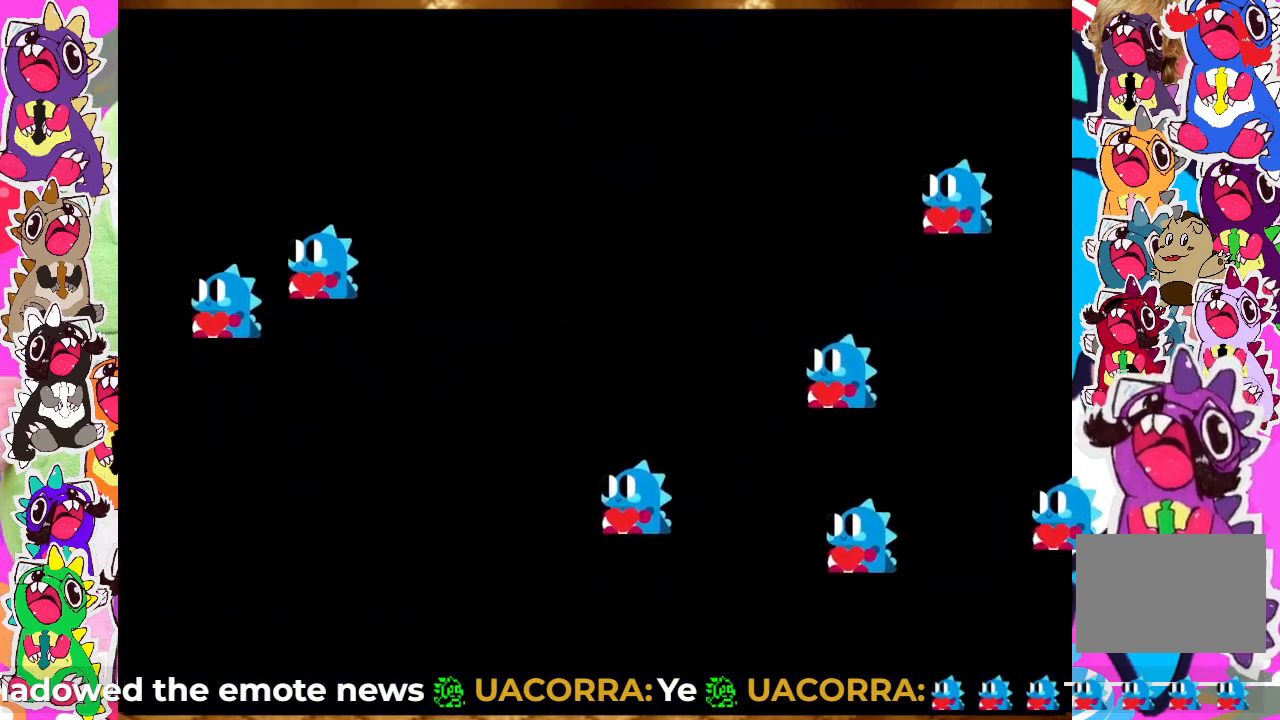
{"buttons": [], "left_stick": "center", "right_stick": "center", "events": []}
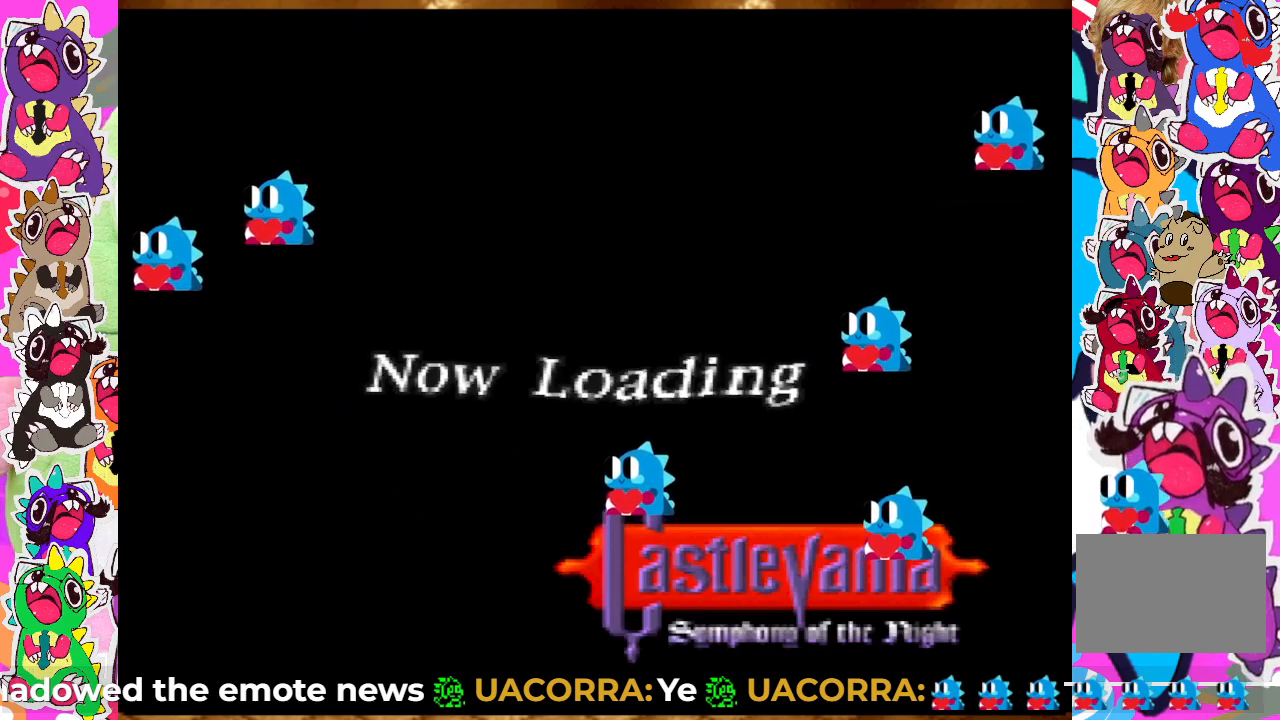
{"buttons": [], "left_stick": "center", "right_stick": "center", "events": []}
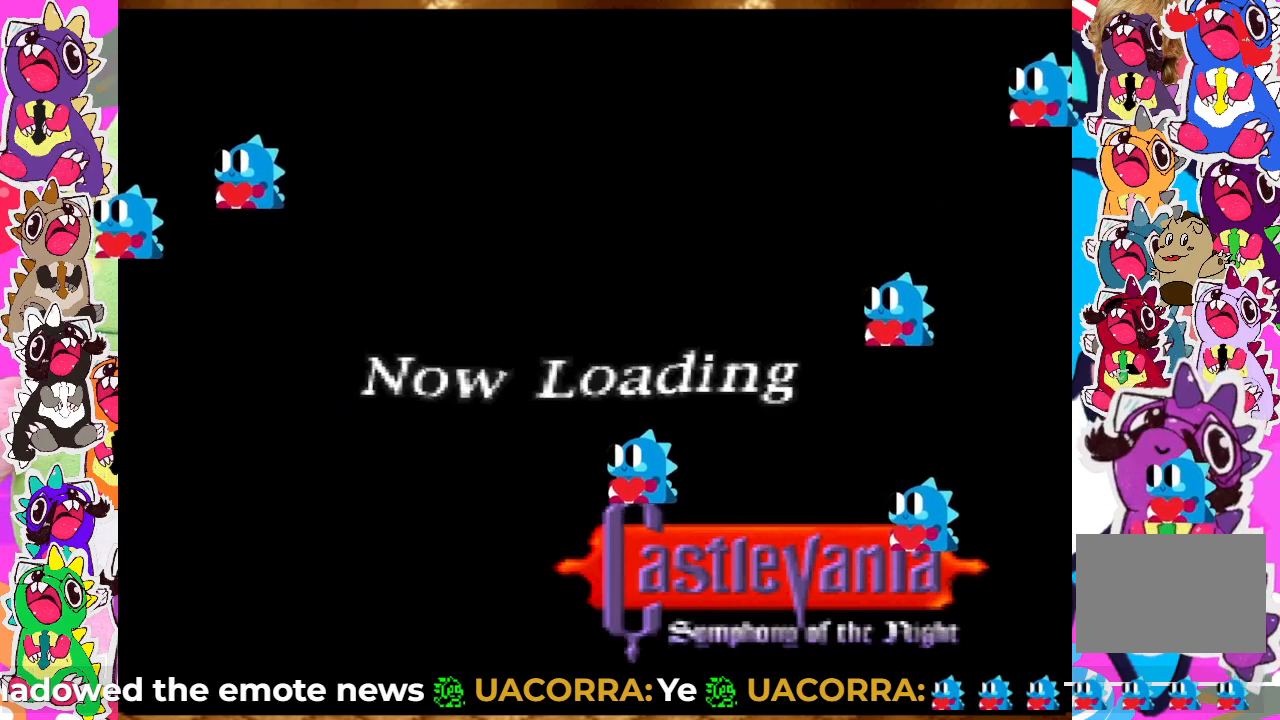
{"buttons": [], "left_stick": "center", "right_stick": "center", "events": []}
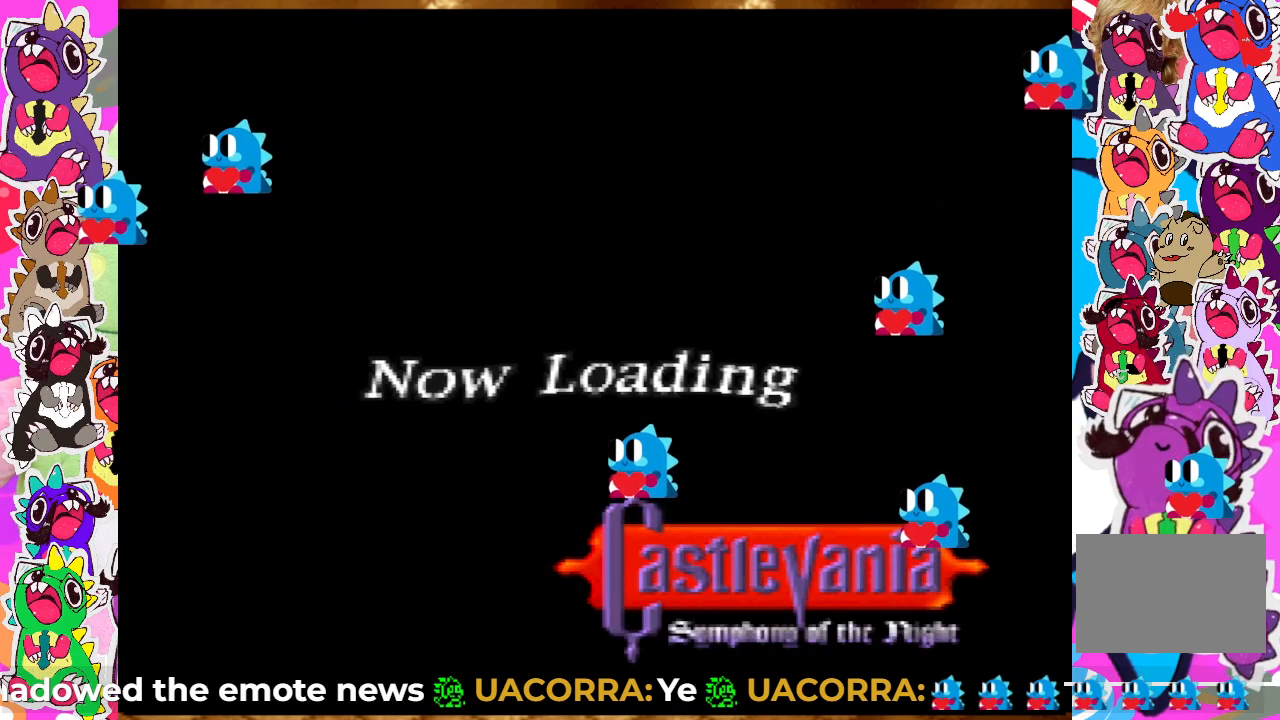
{"buttons": [], "left_stick": "center", "right_stick": "center", "events": []}
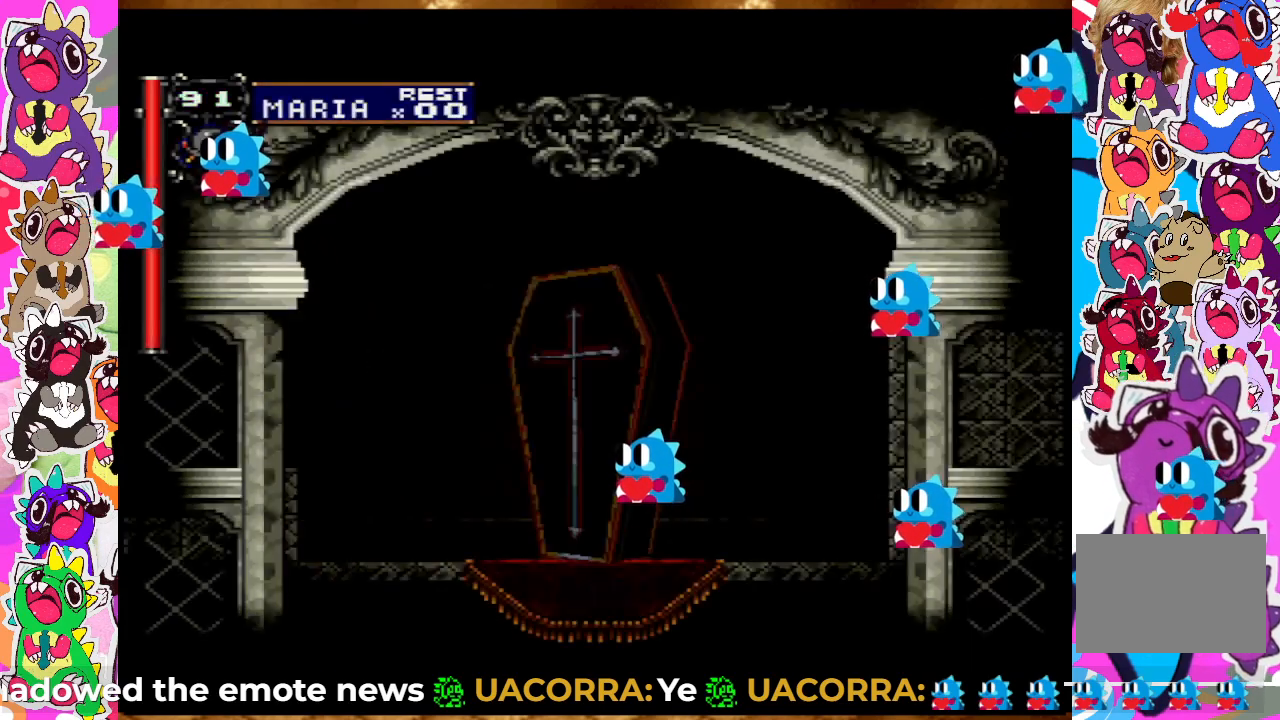
{"buttons": [], "left_stick": "center", "right_stick": "center", "events": []}
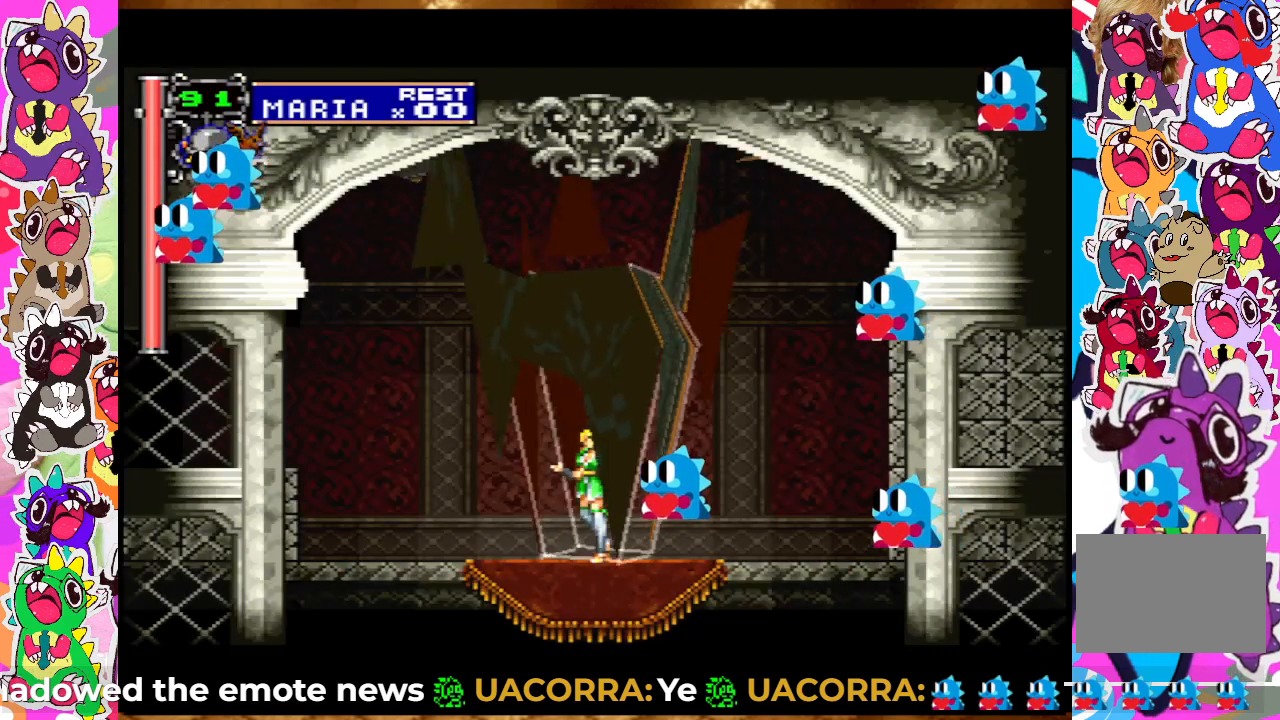
{"buttons": ["DPAD_LEFT"], "left_stick": "center", "right_stick": "center", "events": [[200, "DPAD_LEFT", "down"]]}
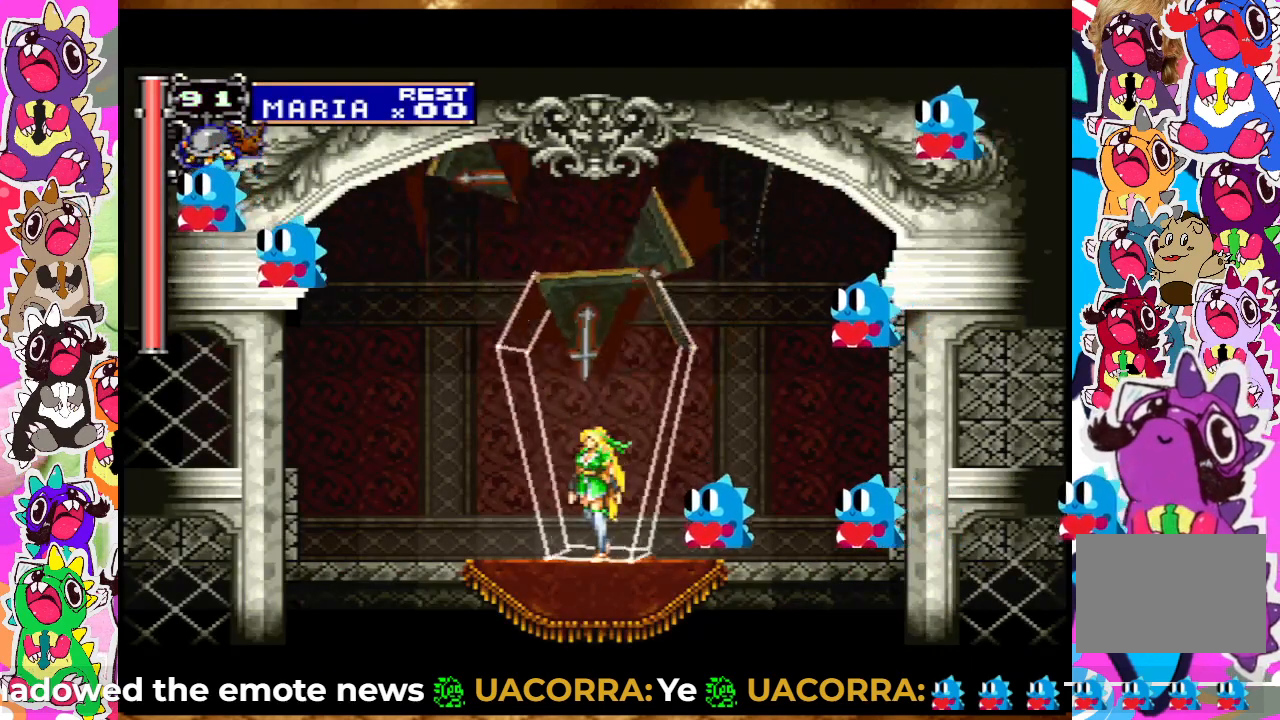
{"buttons": ["DPAD_LEFT"], "left_stick": "center", "right_stick": "center", "events": []}